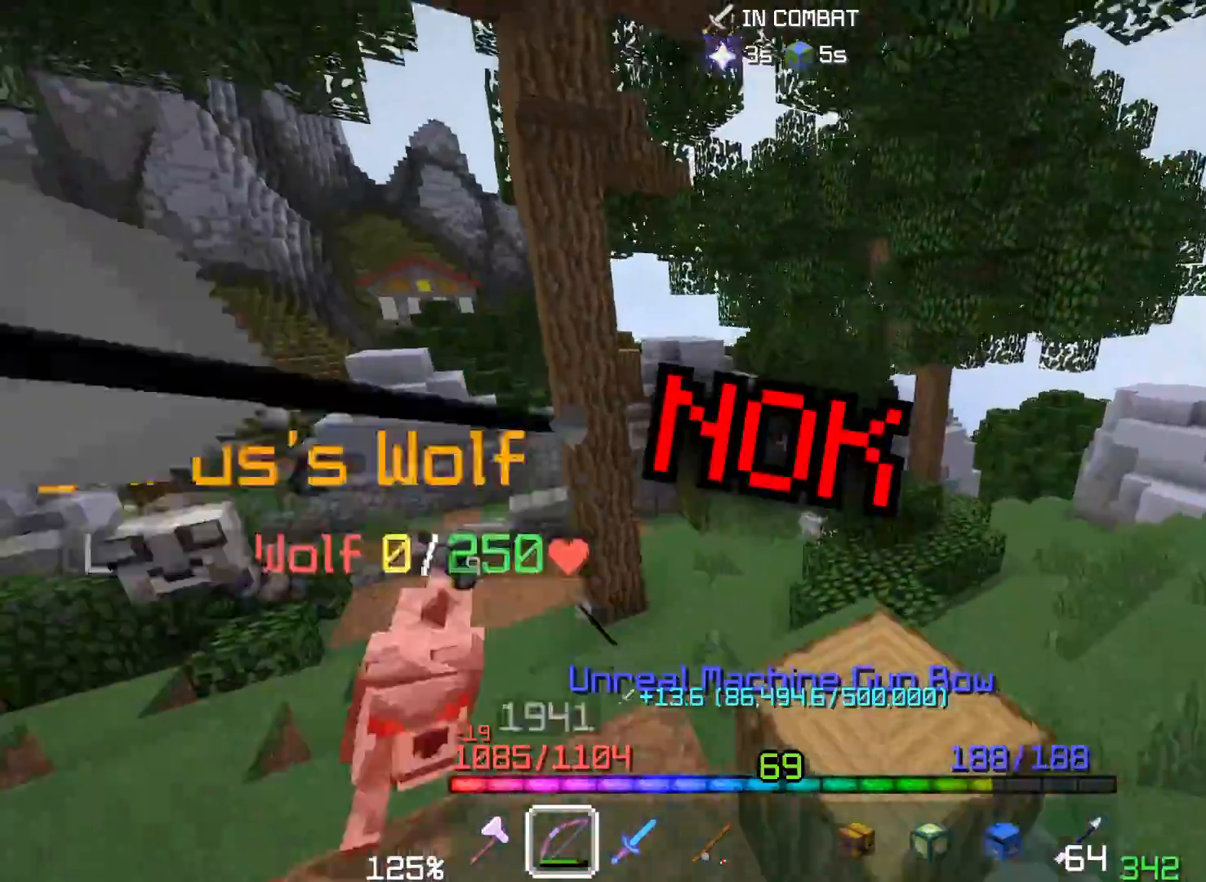
Gameplay with keyboard and mouse; each line is a JSON object with the keys and mouse buttons held at the frame after it. "events" lists presses ("down") and releases ("up") of "a", "d", "s", "space", "w", "mouse_left" and "mouse_right" between this image and that frame as [ms after this image, input, new state], when the widget could be followed in between. "mouse_left", "mouse_right" = the "left", "right" buttons of the "mouse" list. No other keys are recorded. Fast repeated clicks can show as one long hold. Mouse movement is not recorded. Not read: other_keys.
{"keys": ["space", "w"], "mouse": [], "events": [[17, "d", "up"], [117, "space", "up"], [150, "w", "down"], [267, "space", "down"]]}
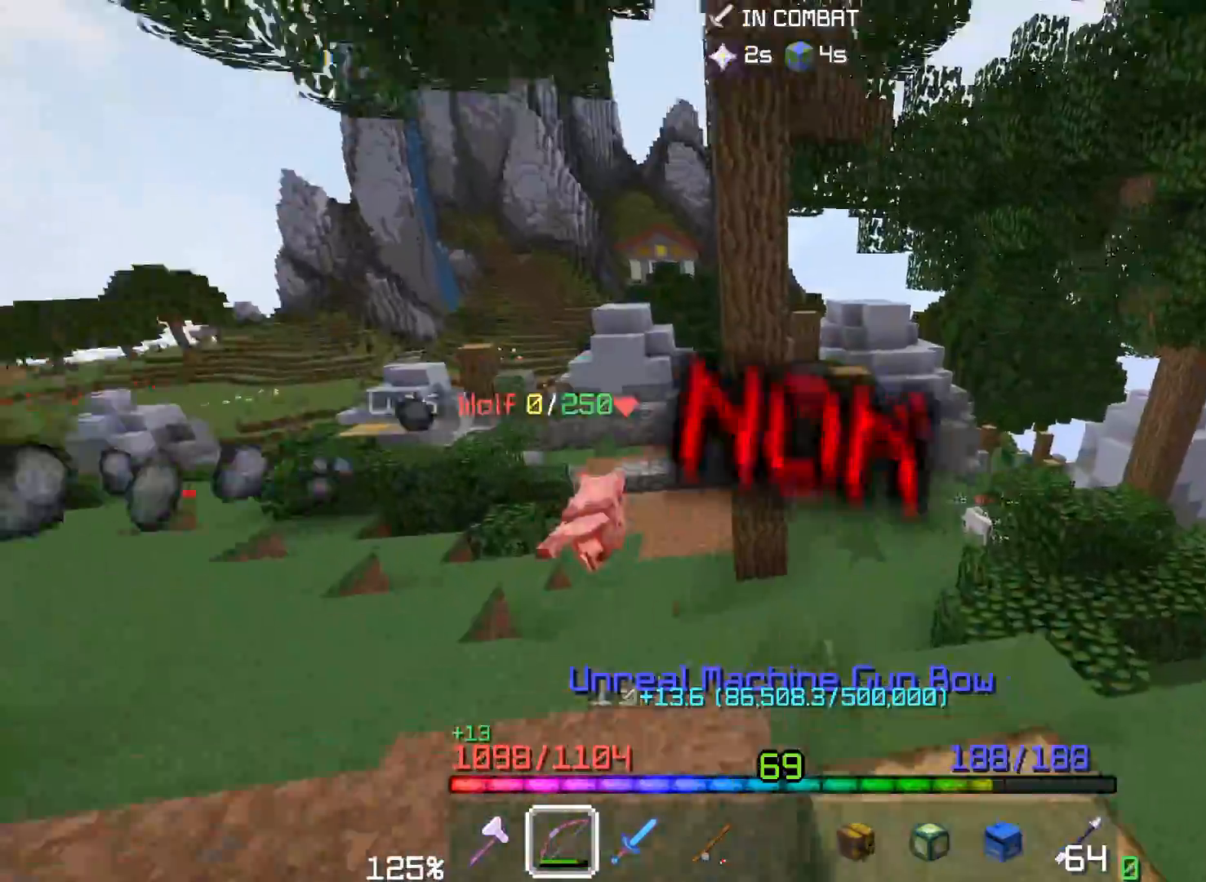
{"keys": ["a", "space", "w"], "mouse": ["right"], "events": [[133, "space", "up"], [200, "mouse_right", "down"], [233, "a", "down"], [283, "space", "down"]]}
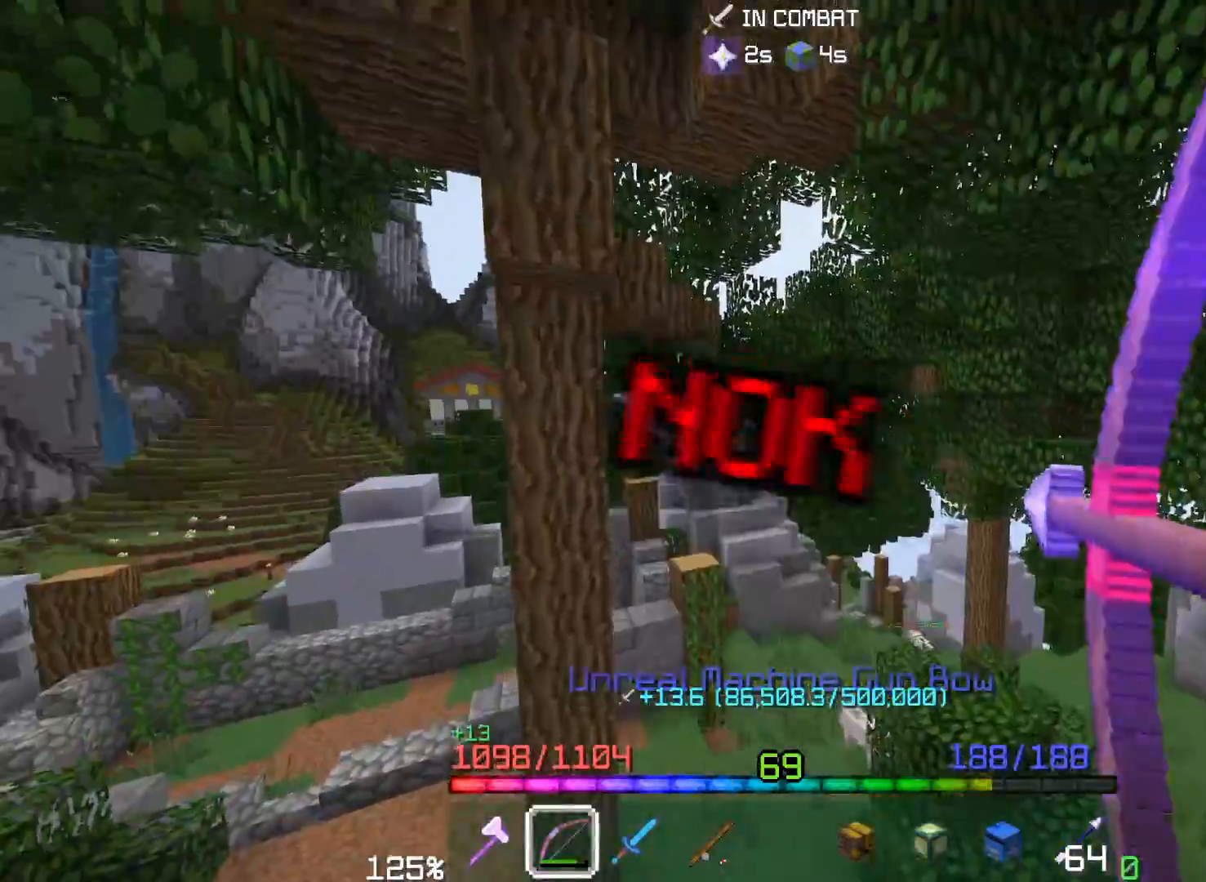
{"keys": ["a", "w"], "mouse": [], "events": [[50, "mouse_right", "up"], [150, "space", "up"], [167, "w", "up"], [400, "w", "down"]]}
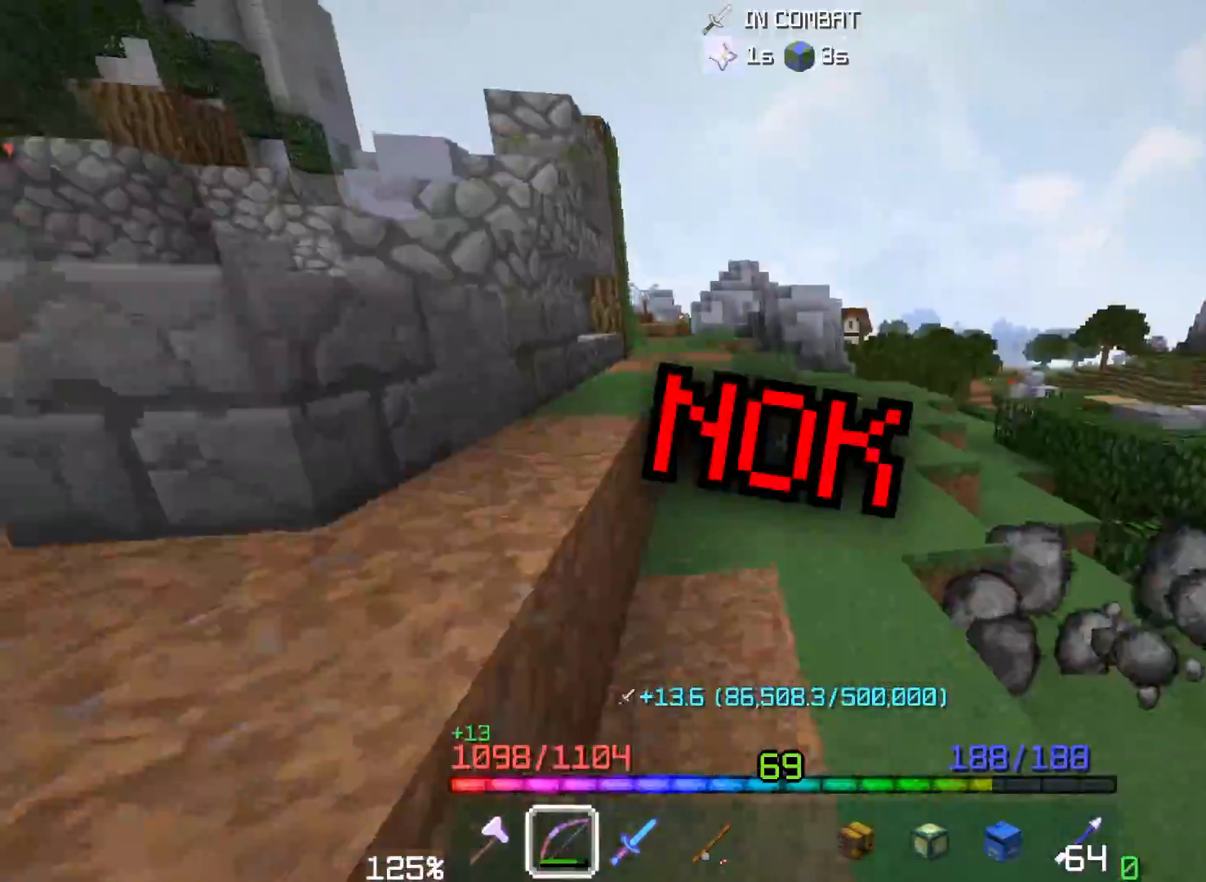
{"keys": ["a", "space", "w"], "mouse": [], "events": [[50, "space", "down"], [417, "space", "up"], [500, "space", "down"]]}
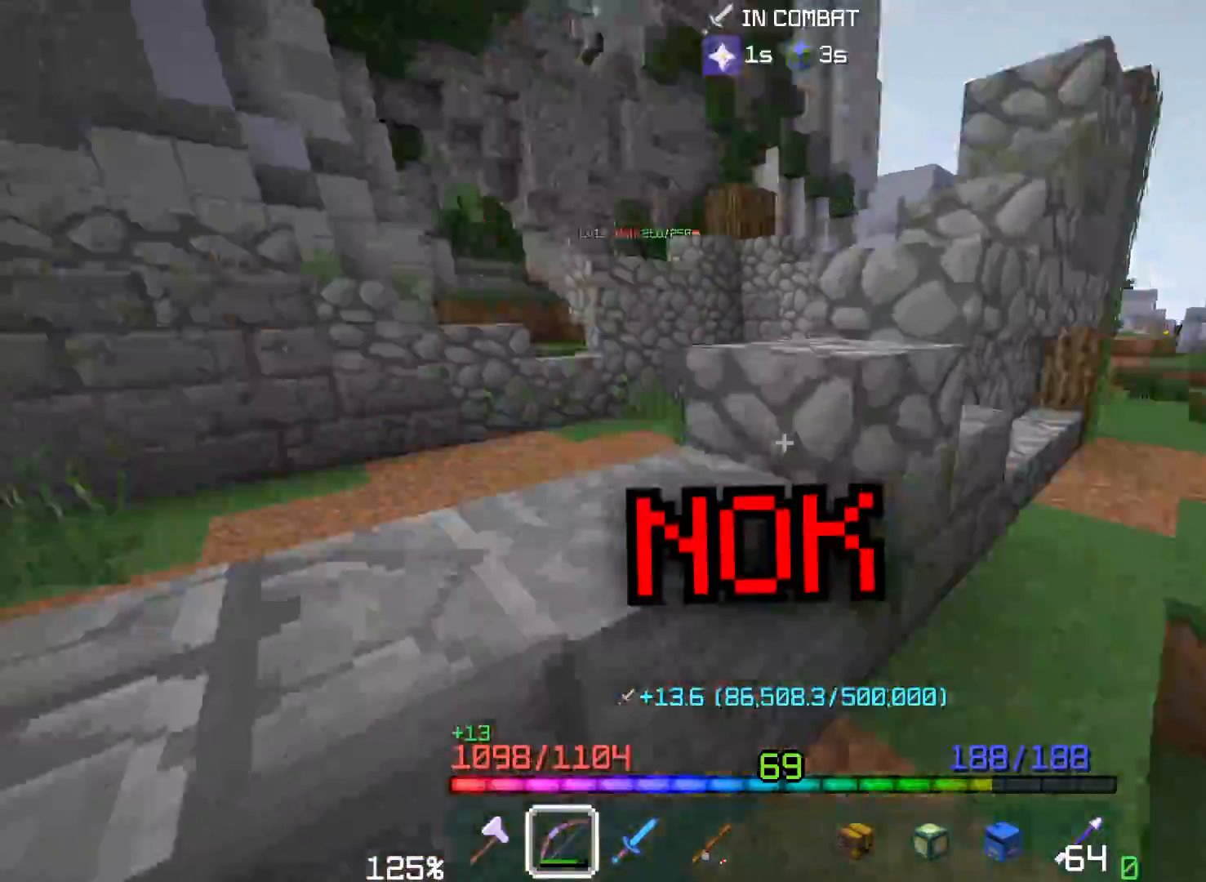
{"keys": ["a", "w"], "mouse": [], "events": [[133, "w", "up"], [183, "w", "down"], [317, "space", "up"]]}
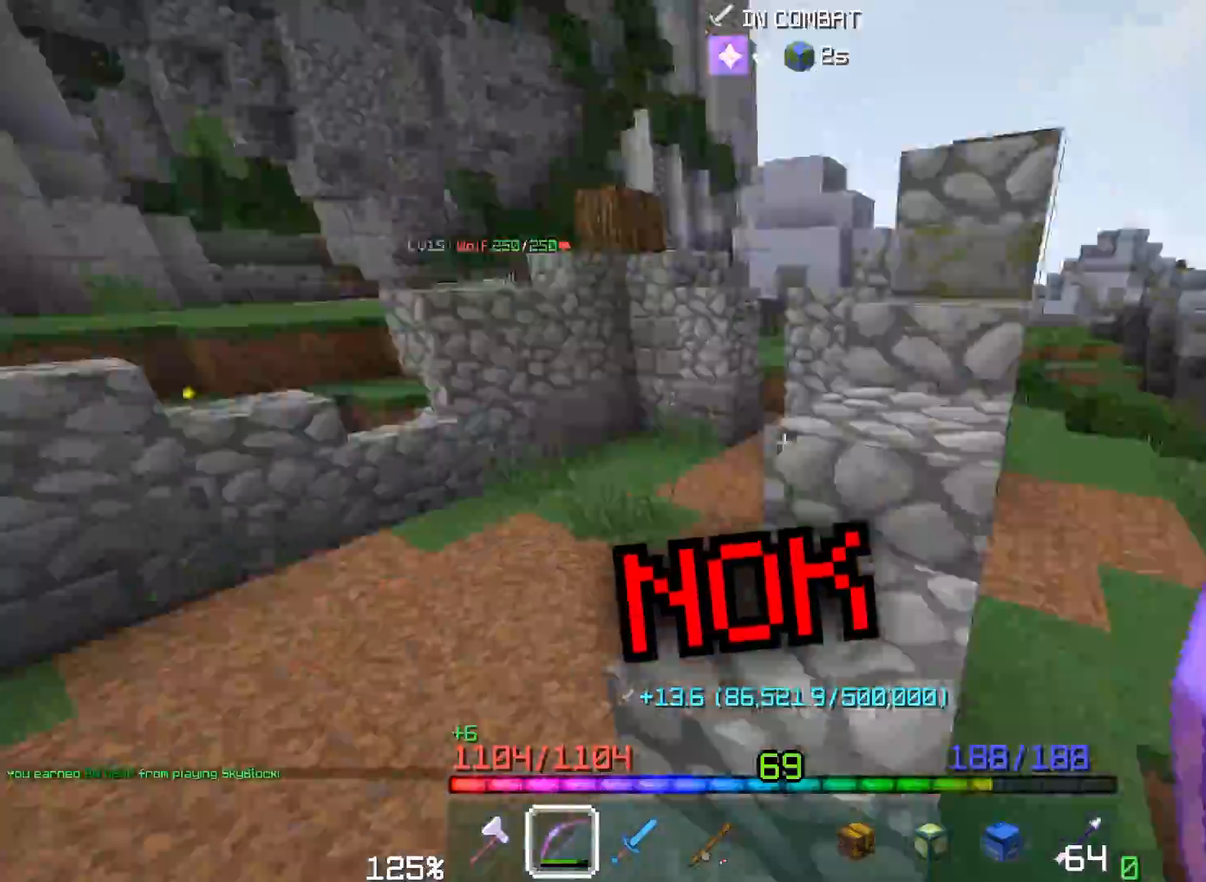
{"keys": ["w"], "mouse": [], "events": [[100, "a", "up"], [233, "a", "down"], [417, "a", "up"]]}
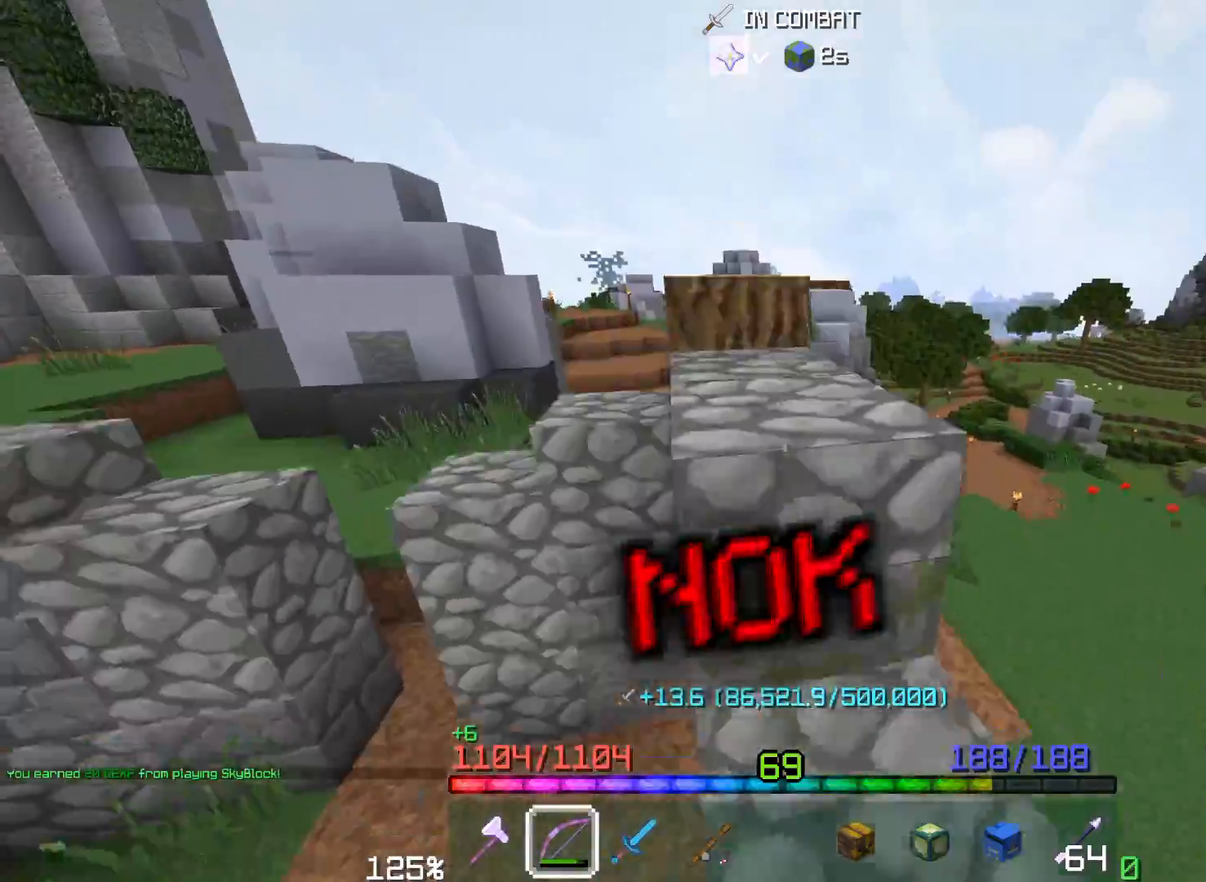
{"keys": ["w"], "mouse": [], "events": [[150, "space", "down"], [467, "space", "up"]]}
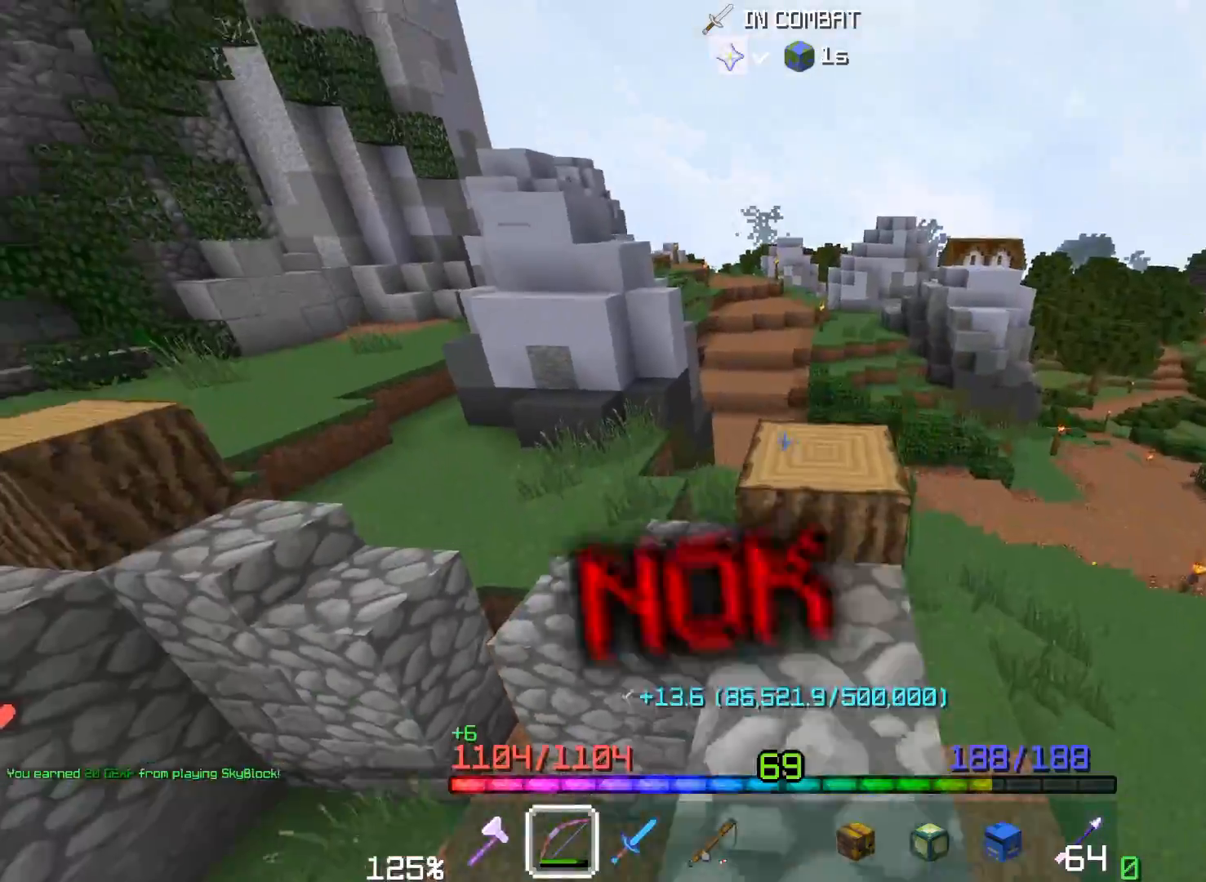
{"keys": ["space", "w"], "mouse": [], "events": [[333, "space", "down"]]}
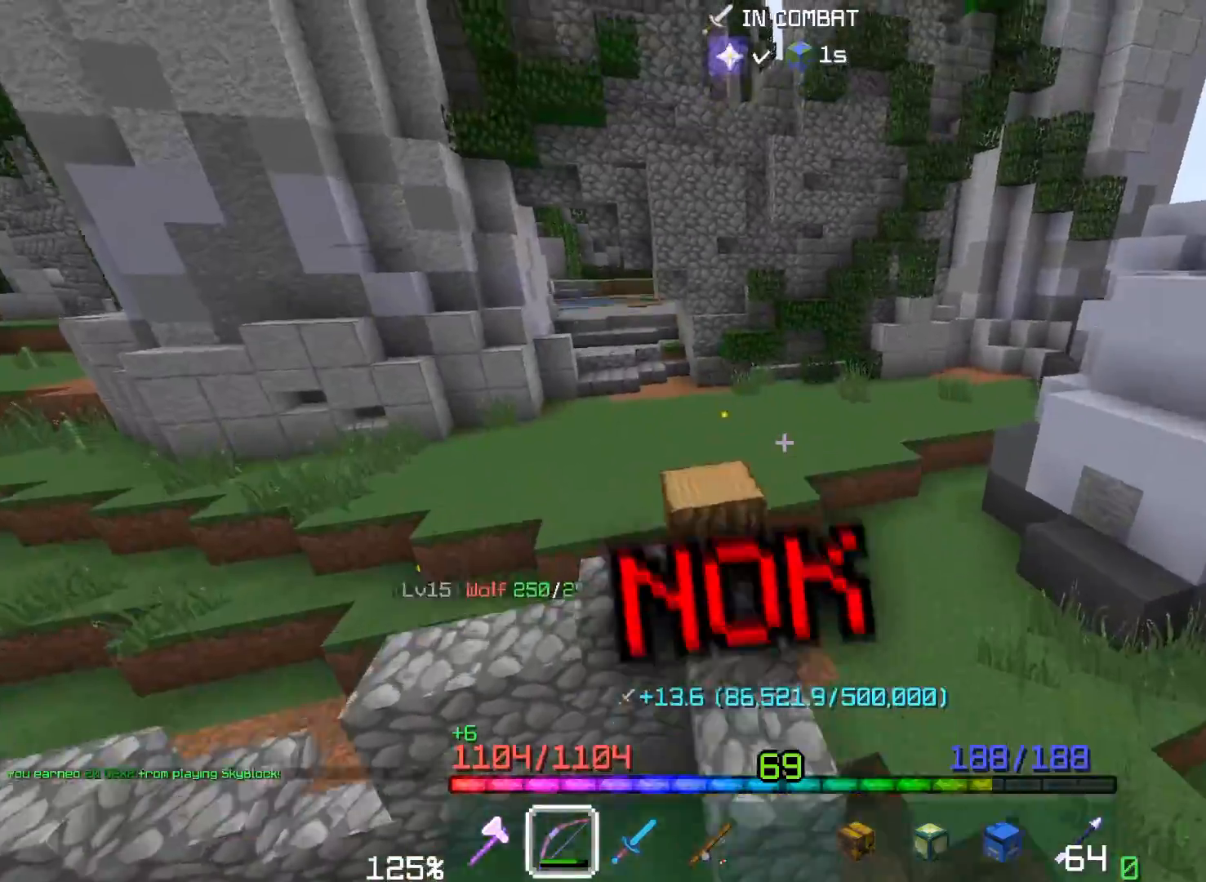
{"keys": ["space", "w"], "mouse": ["right"], "events": [[217, "a", "down"], [250, "space", "up"], [300, "mouse_right", "down"], [417, "a", "up"], [417, "space", "down"]]}
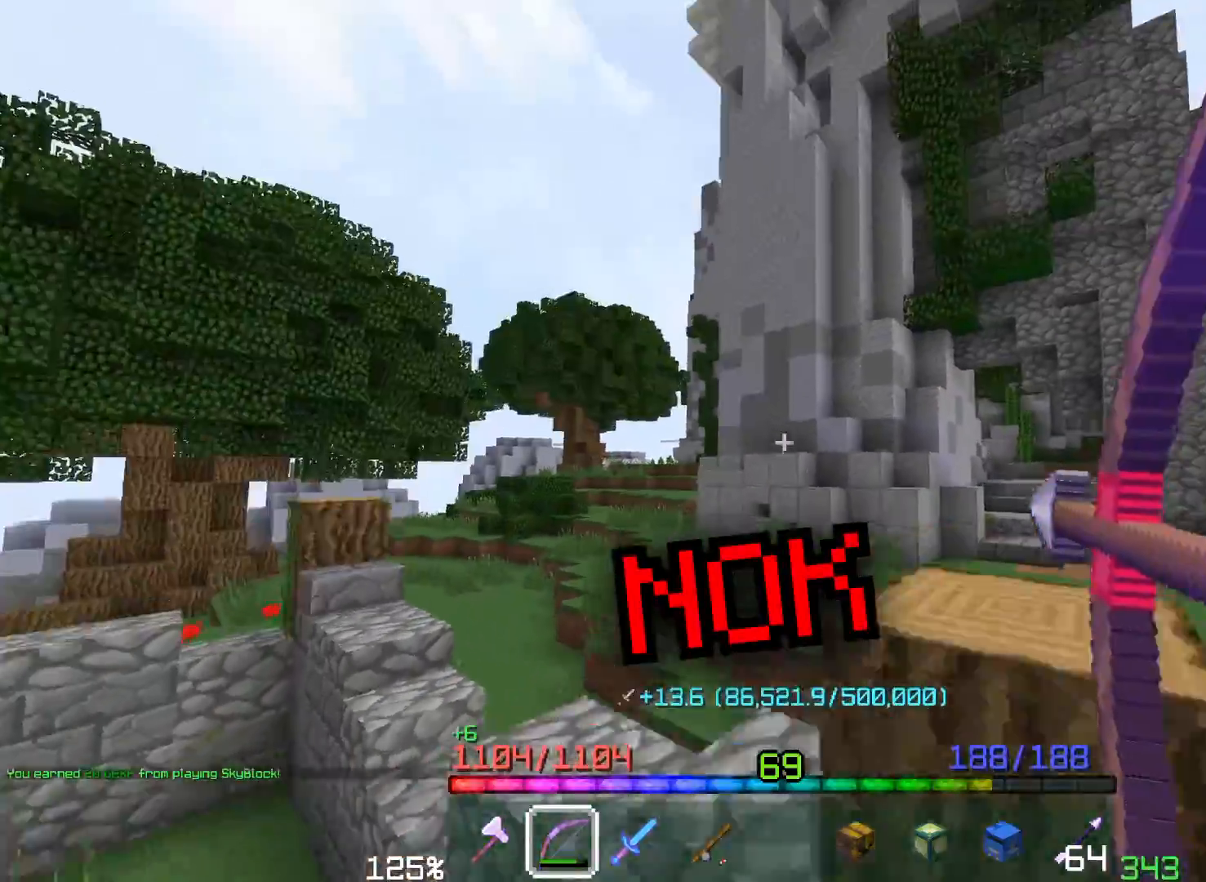
{"keys": ["space", "w"], "mouse": ["right"], "events": [[67, "mouse_right", "up"], [150, "mouse_right", "down"], [300, "space", "up"], [400, "space", "down"], [433, "mouse_right", "up"], [500, "mouse_right", "down"]]}
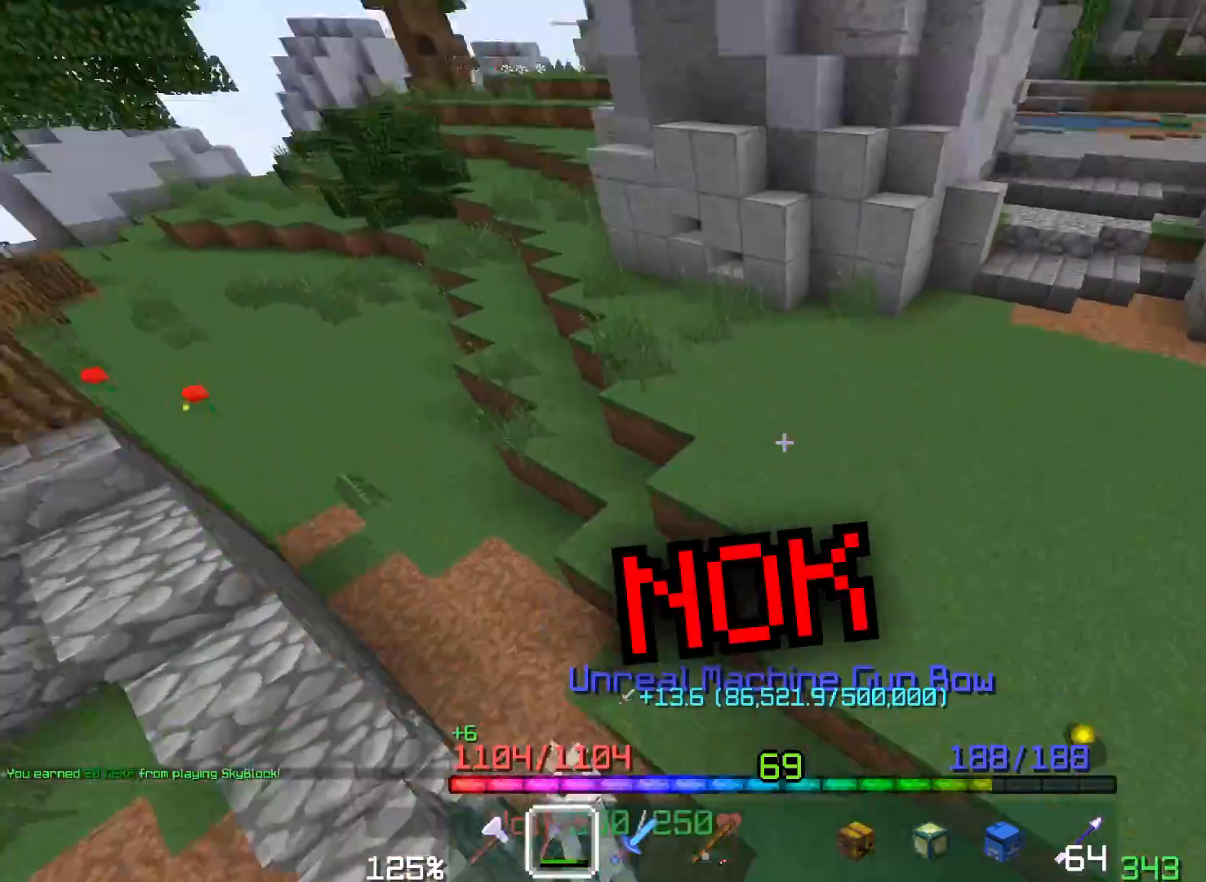
{"keys": ["w"], "mouse": [], "events": [[183, "mouse_right", "up"], [300, "space", "up"]]}
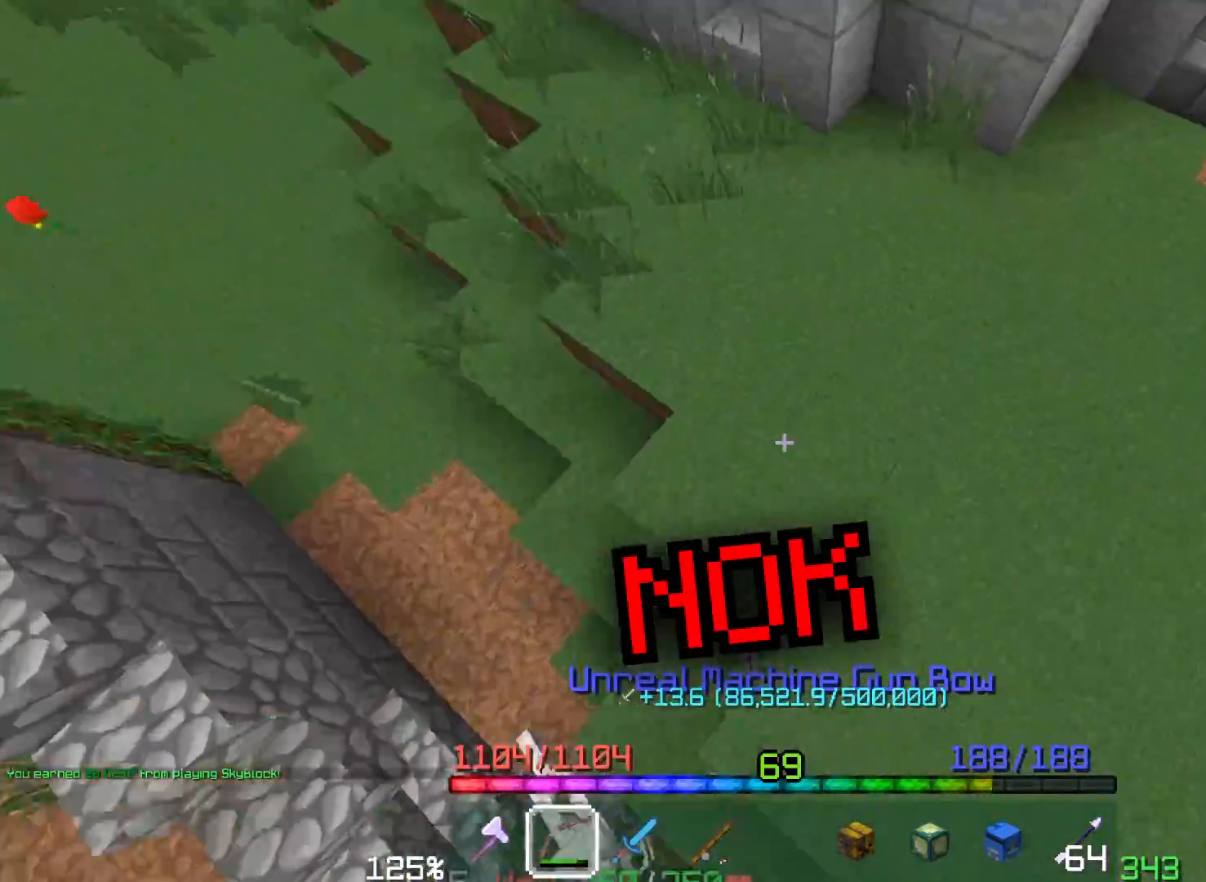
{"keys": ["a", "space", "w"], "mouse": ["right"], "events": [[283, "space", "down"], [333, "mouse_right", "down"], [383, "a", "down"]]}
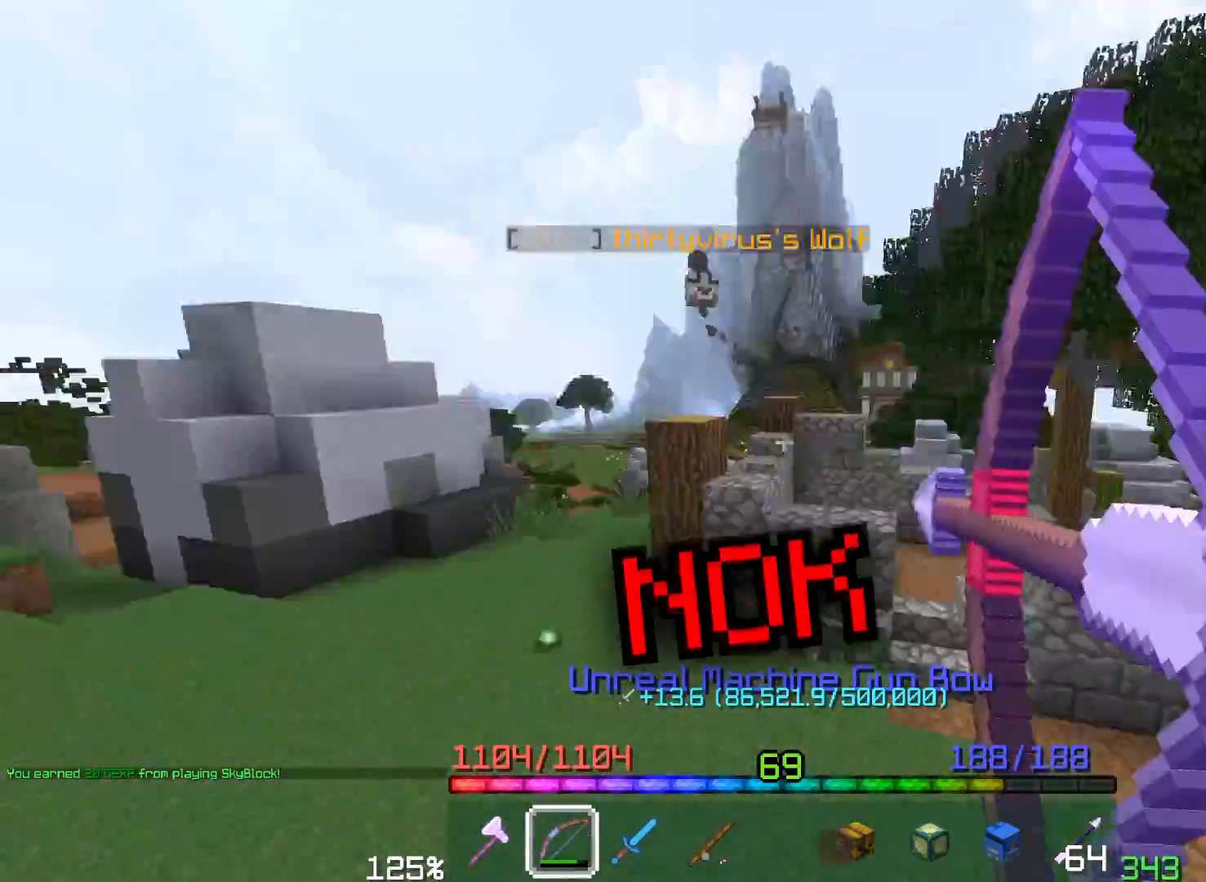
{"keys": ["a", "space"], "mouse": ["right"], "events": [[33, "w", "up"], [83, "space", "up"], [167, "mouse_right", "up"], [233, "mouse_right", "down"], [417, "space", "down"]]}
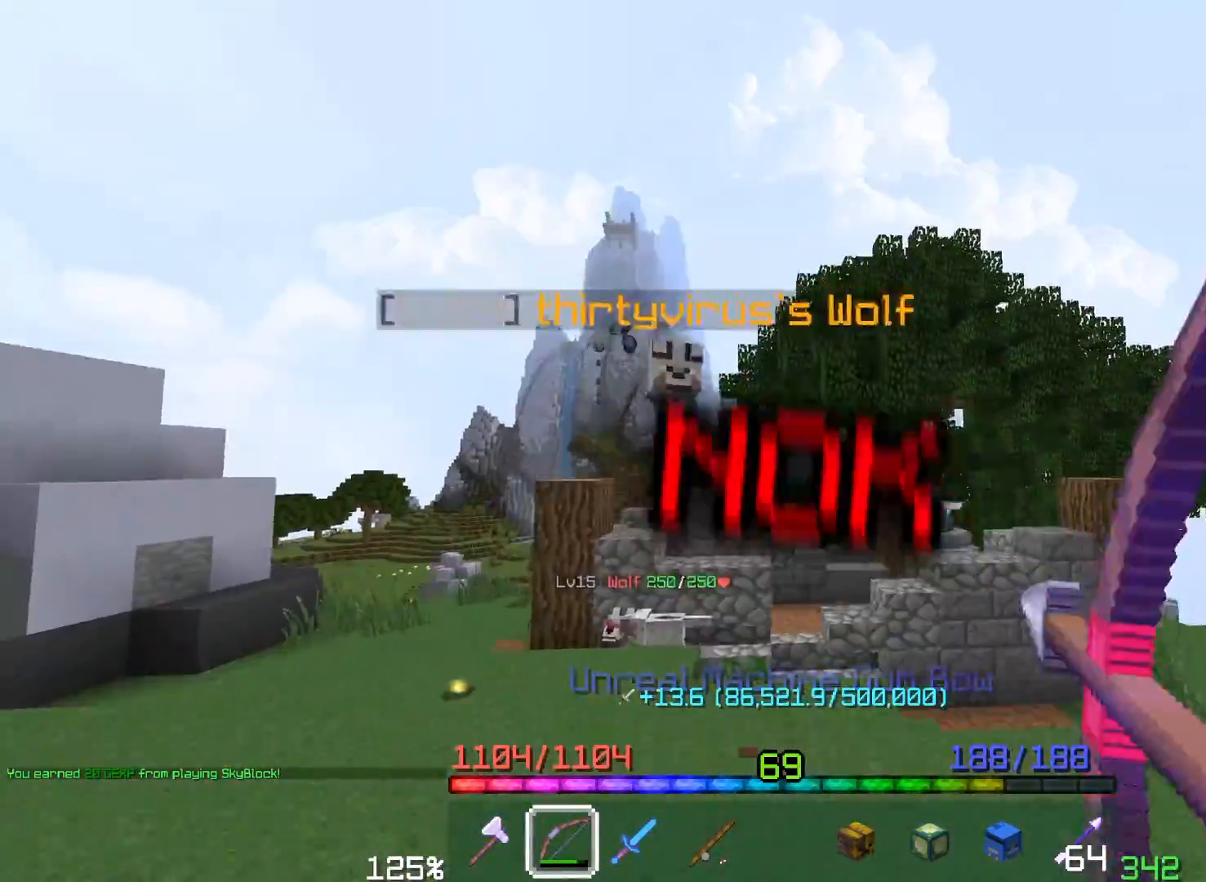
{"keys": ["a", "s"], "mouse": ["right"], "events": [[67, "mouse_right", "up"], [167, "mouse_right", "down"], [233, "s", "down"], [300, "d", "down"], [317, "space", "up"], [500, "d", "up"]]}
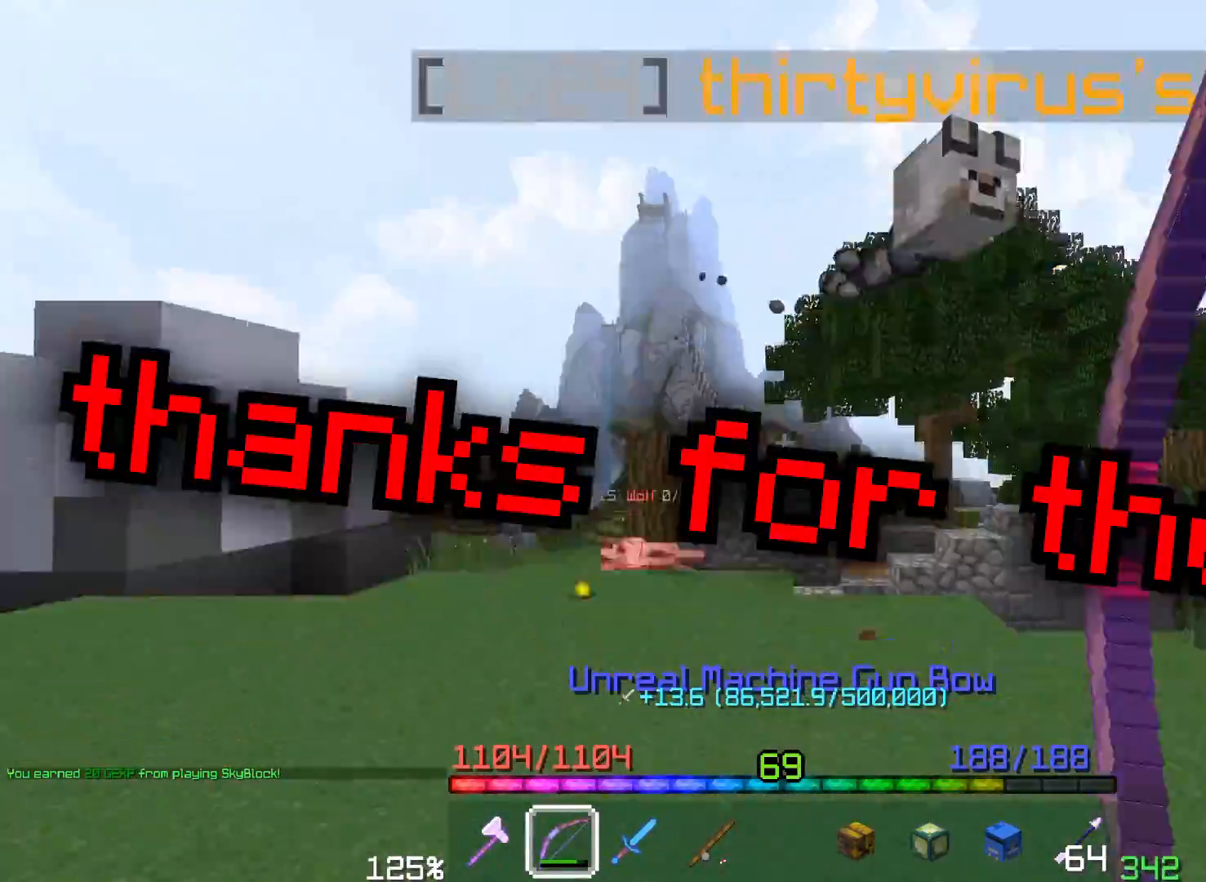
{"keys": ["a", "w"], "mouse": ["right"], "events": [[17, "s", "up"], [117, "w", "down"]]}
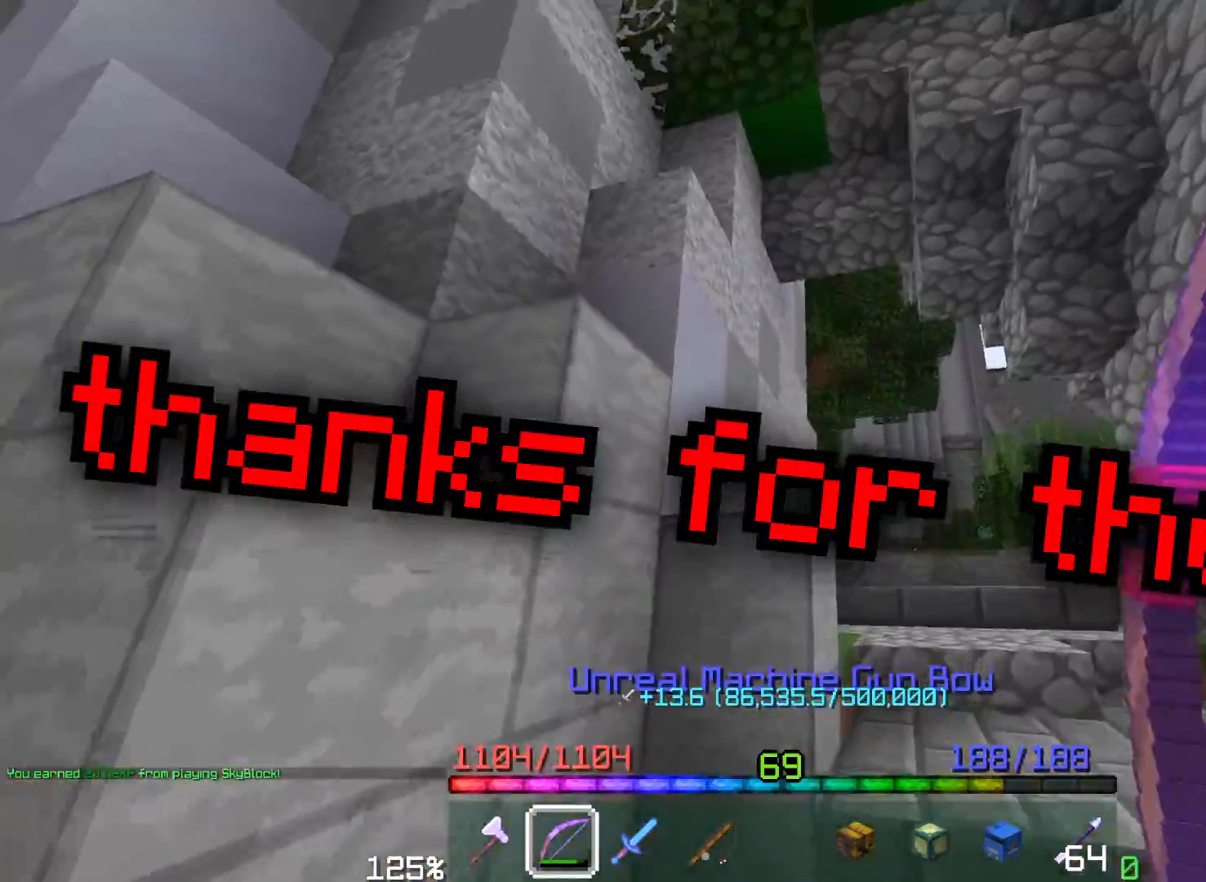
{"keys": ["w"], "mouse": [], "events": [[67, "mouse_right", "up"], [100, "a", "up"]]}
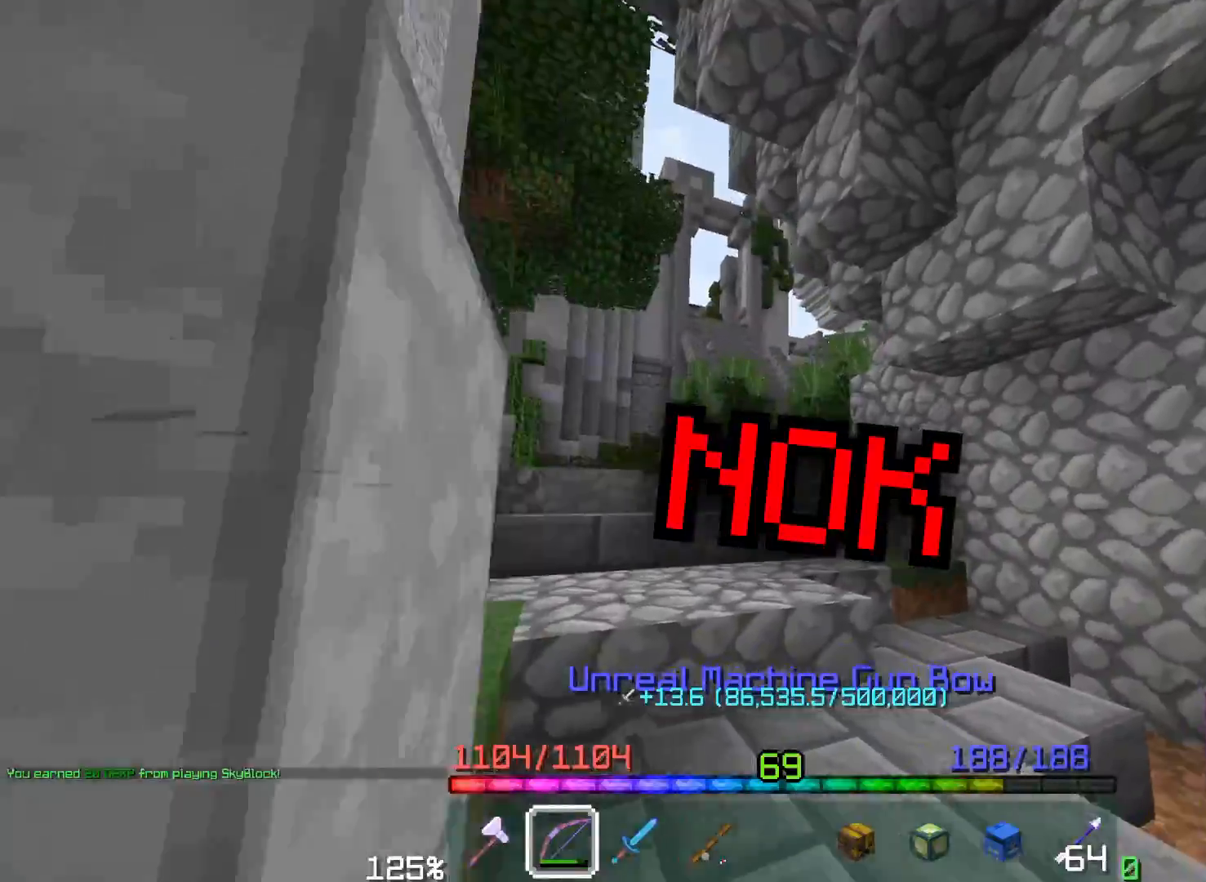
{"keys": ["w"], "mouse": [], "events": [[67, "d", "down"], [183, "d", "up"]]}
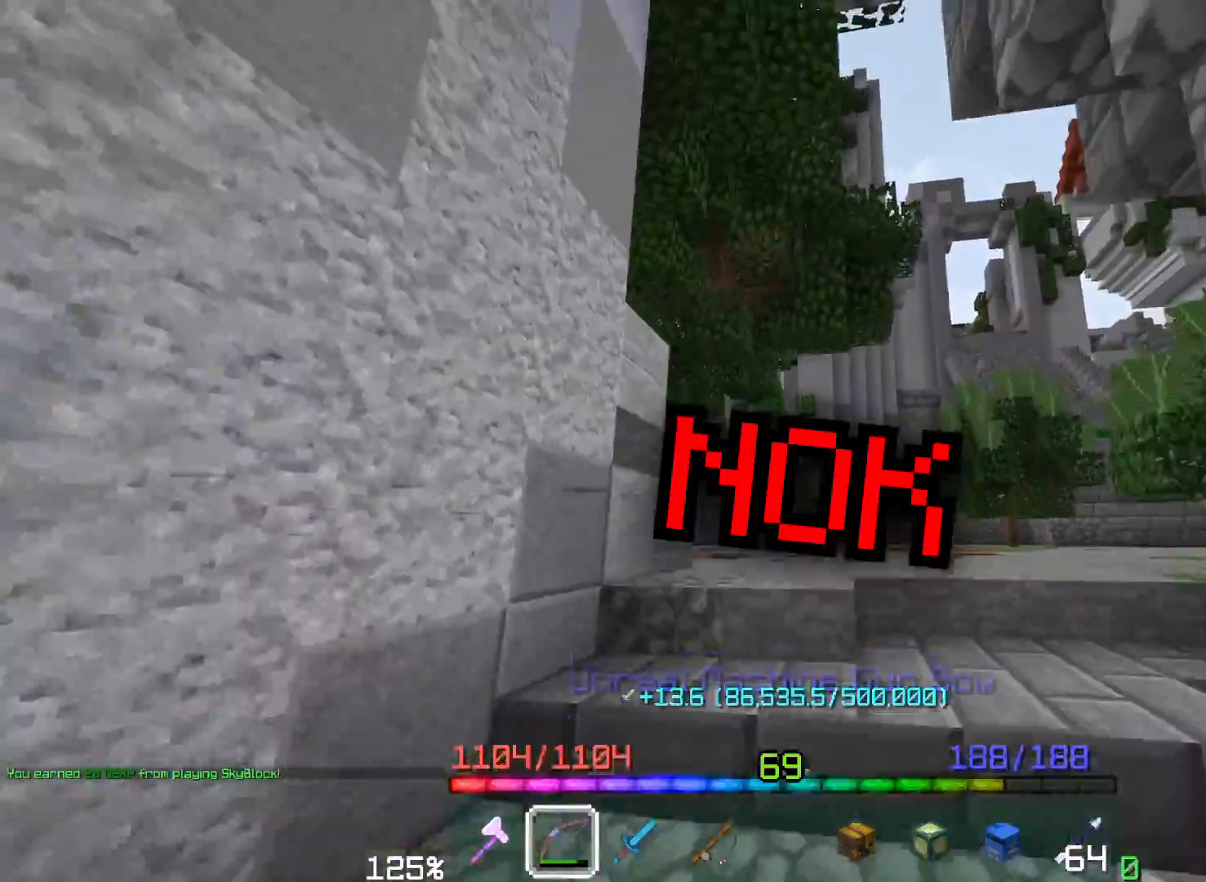
{"keys": ["space", "w"], "mouse": [], "events": [[183, "space", "down"]]}
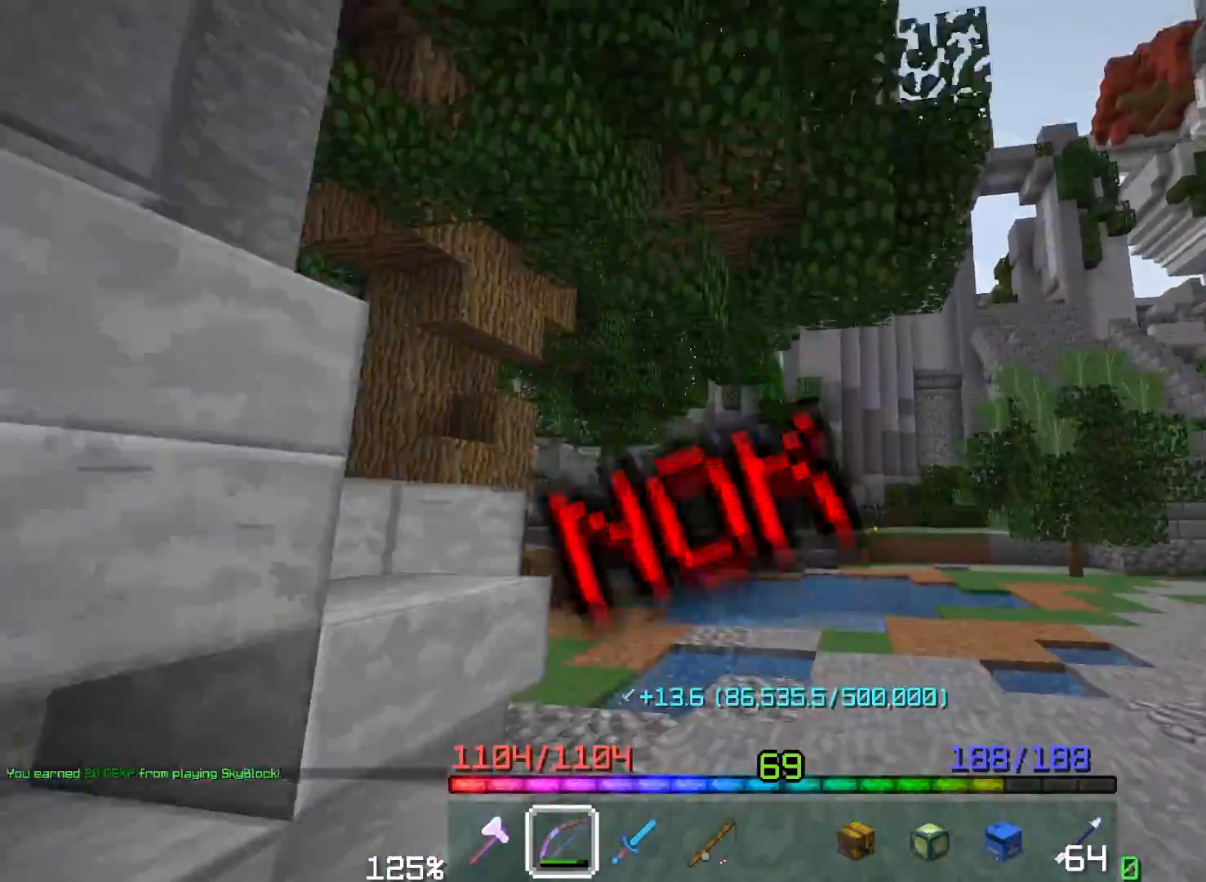
{"keys": ["a", "w"], "mouse": ["right"], "events": [[17, "space", "up"], [100, "space", "down"], [283, "a", "down"], [283, "mouse_right", "down"], [467, "space", "up"]]}
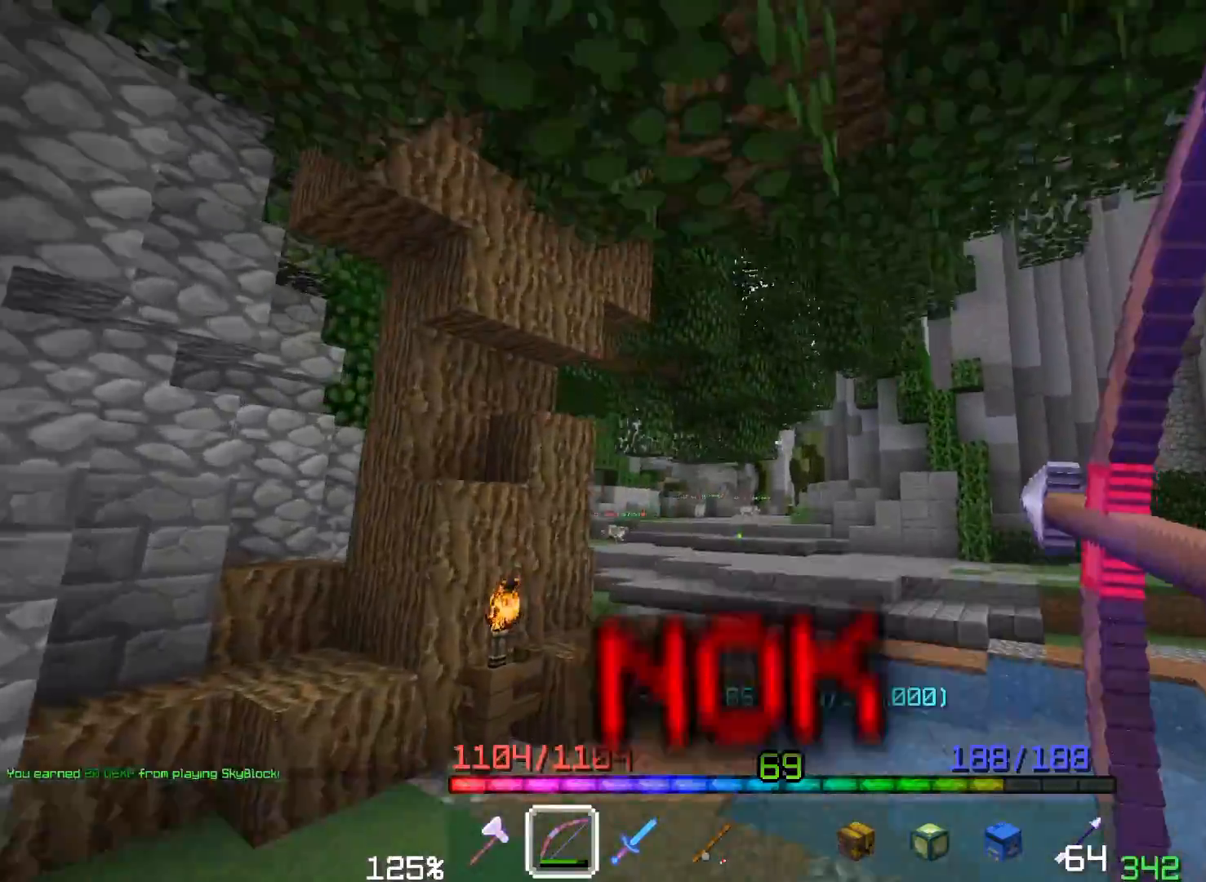
{"keys": ["a", "space", "w"], "mouse": ["right"], "events": [[167, "space", "down"]]}
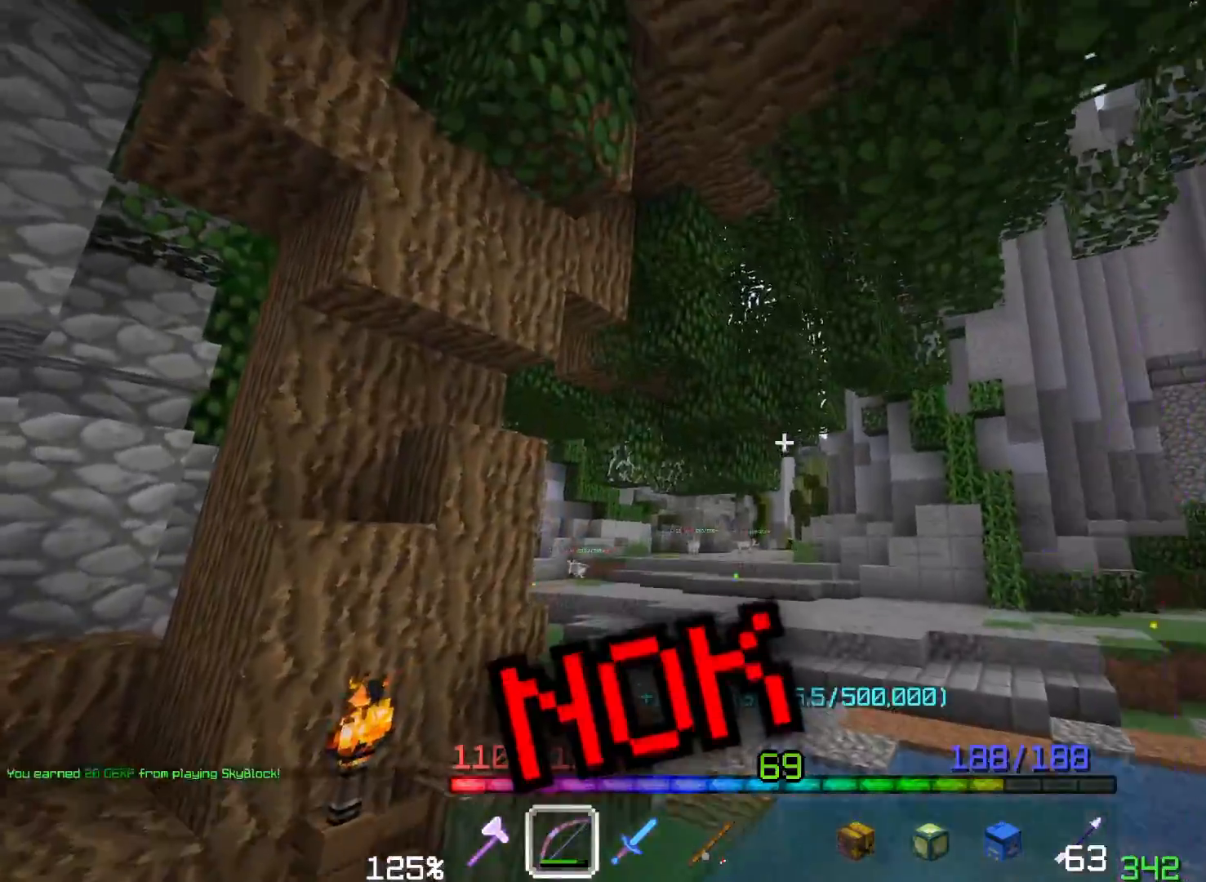
{"keys": ["space", "w"], "mouse": [], "events": [[17, "mouse_right", "up"], [33, "space", "up"], [417, "a", "up"], [467, "space", "down"]]}
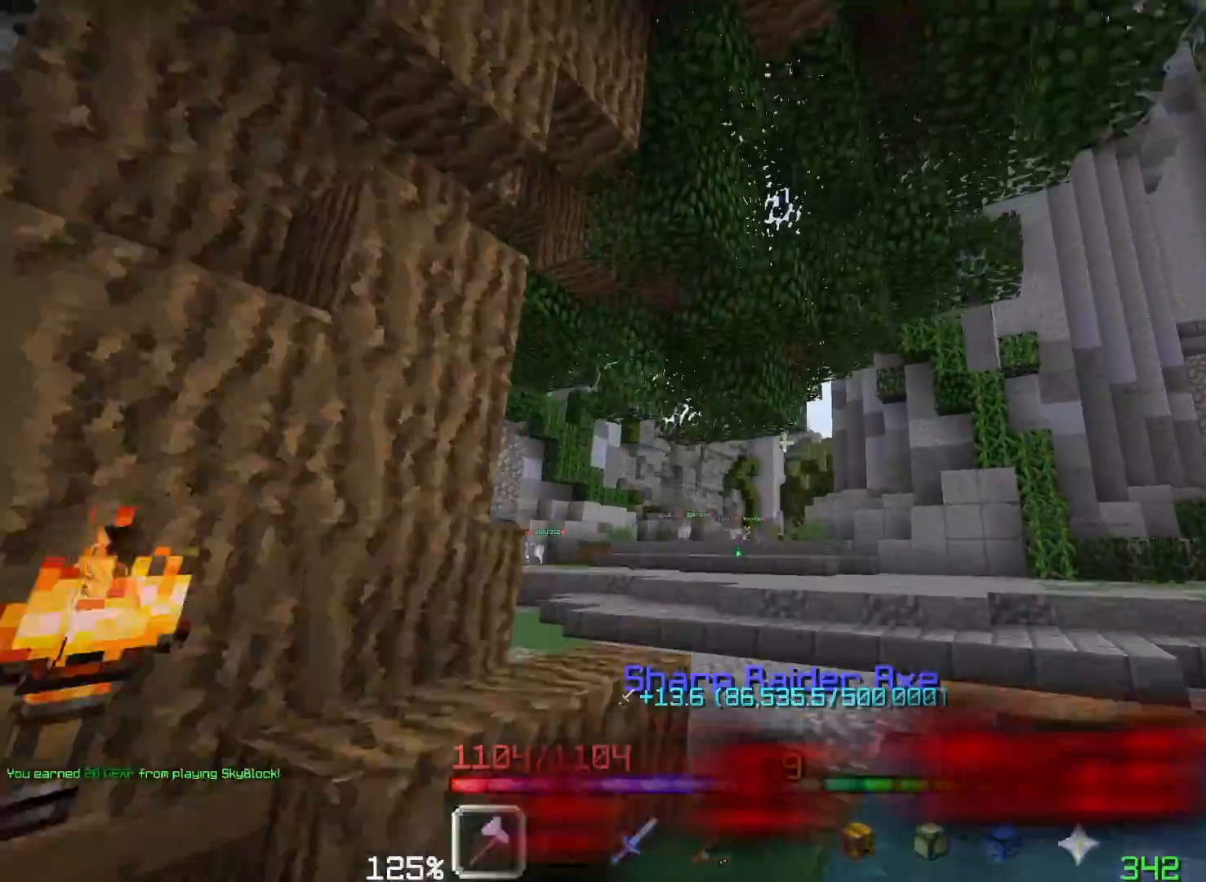
{"keys": ["w"], "mouse": [], "events": [[367, "space", "up"]]}
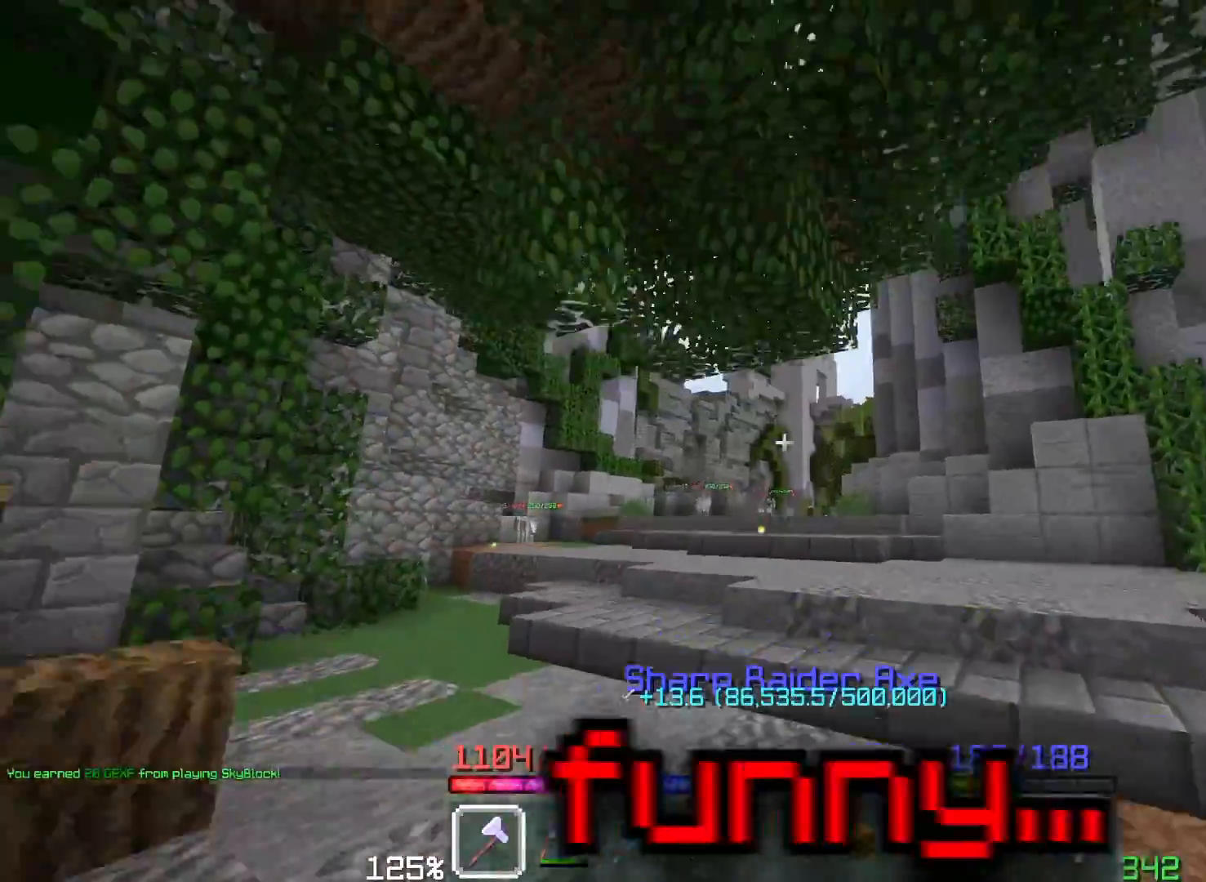
{"keys": ["w"], "mouse": [], "events": [[33, "space", "down"], [400, "space", "up"]]}
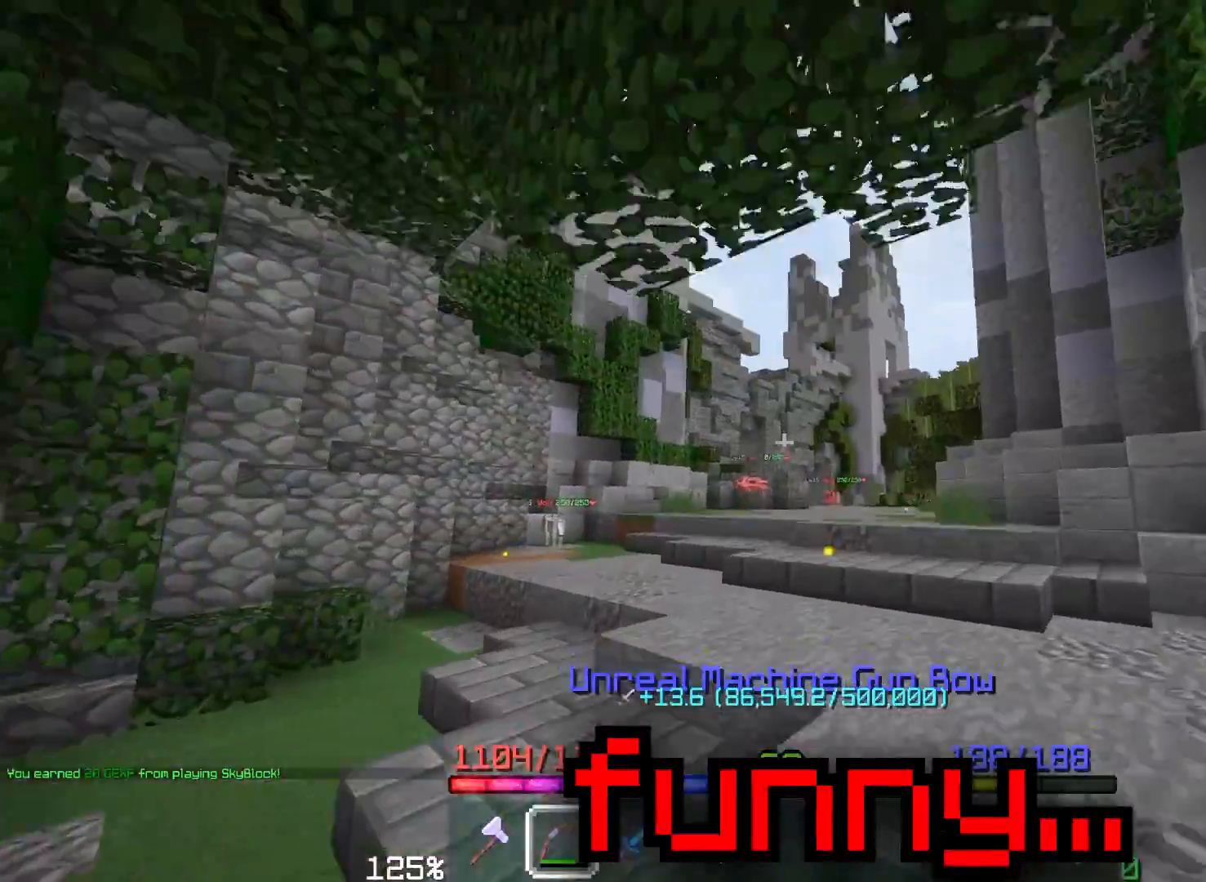
{"keys": ["a", "w"], "mouse": ["right"], "events": [[83, "space", "down"], [400, "mouse_right", "down"], [433, "a", "down"], [467, "space", "up"]]}
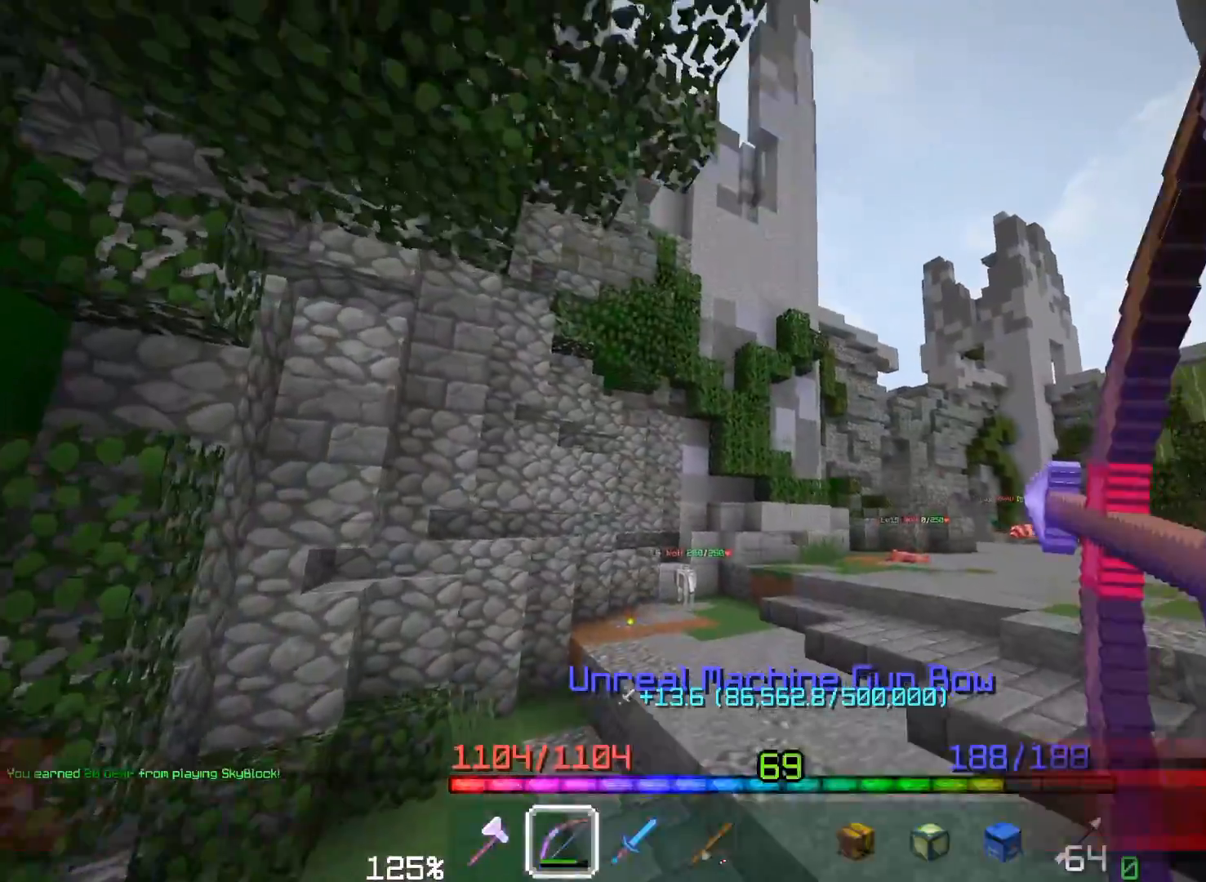
{"keys": ["space", "w"], "mouse": [], "events": [[150, "space", "down"], [317, "mouse_right", "up"], [367, "a", "up"]]}
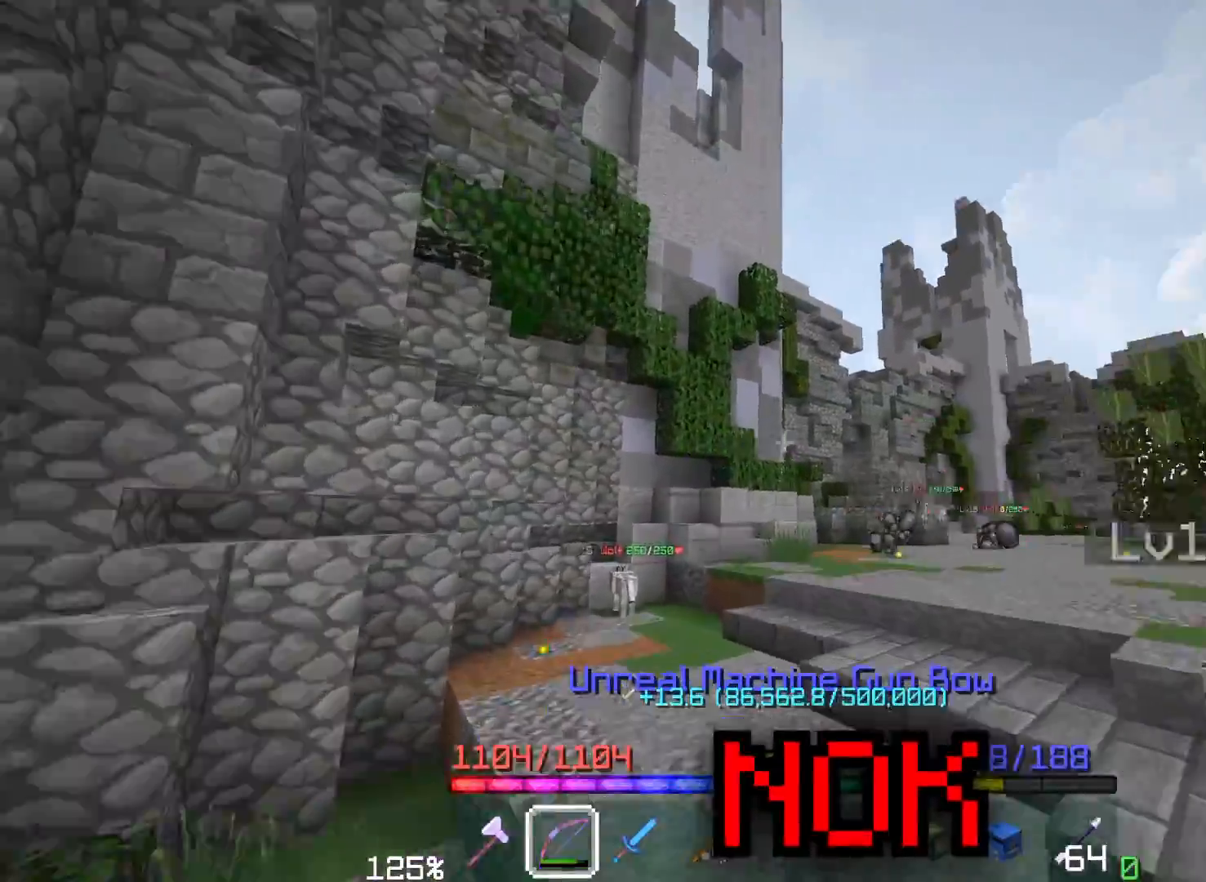
{"keys": ["a", "space", "w"], "mouse": ["right"], "events": [[33, "mouse_right", "down"], [33, "space", "up"], [67, "a", "down"], [250, "space", "down"], [367, "mouse_right", "up"], [467, "mouse_right", "down"]]}
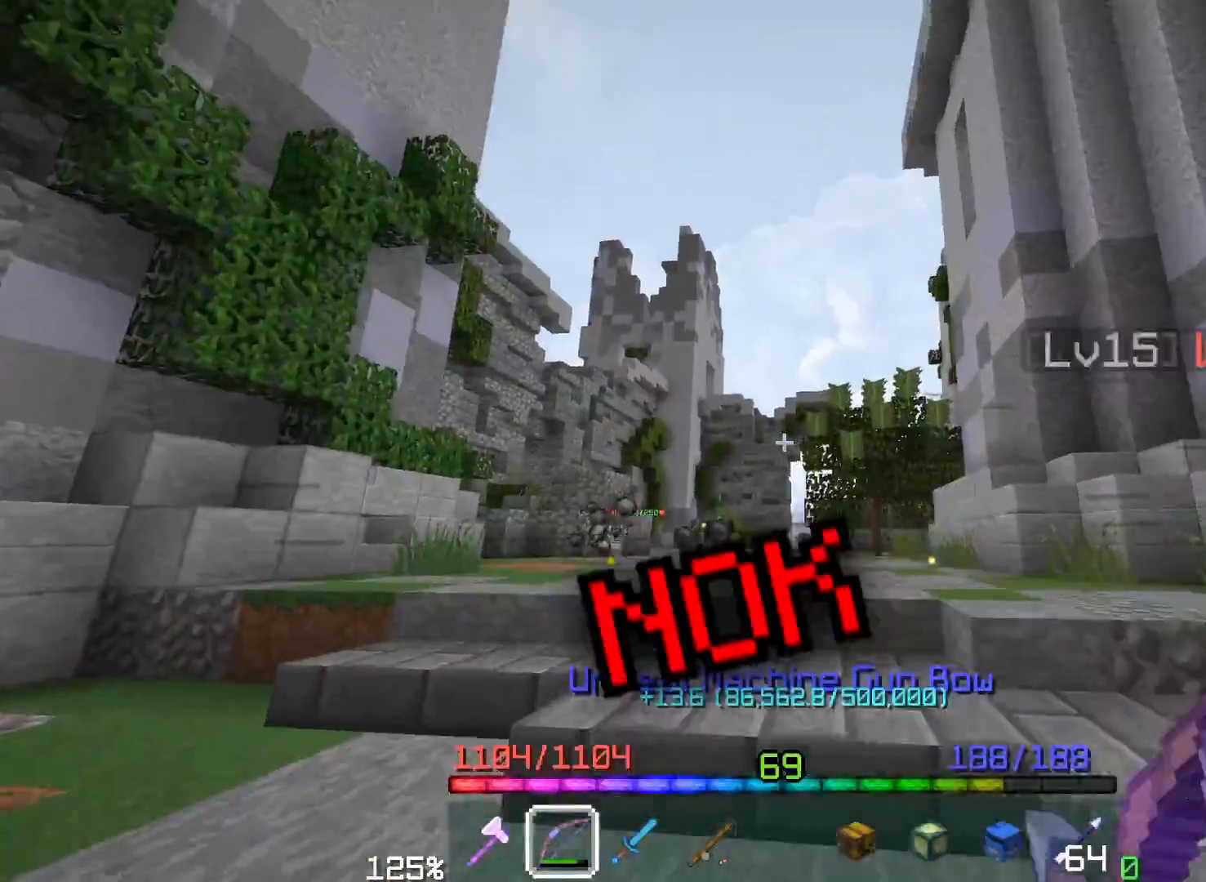
{"keys": ["space", "w"], "mouse": ["right"], "events": [[100, "space", "up"], [317, "space", "down"], [367, "a", "up"], [367, "mouse_right", "up"], [450, "mouse_right", "down"]]}
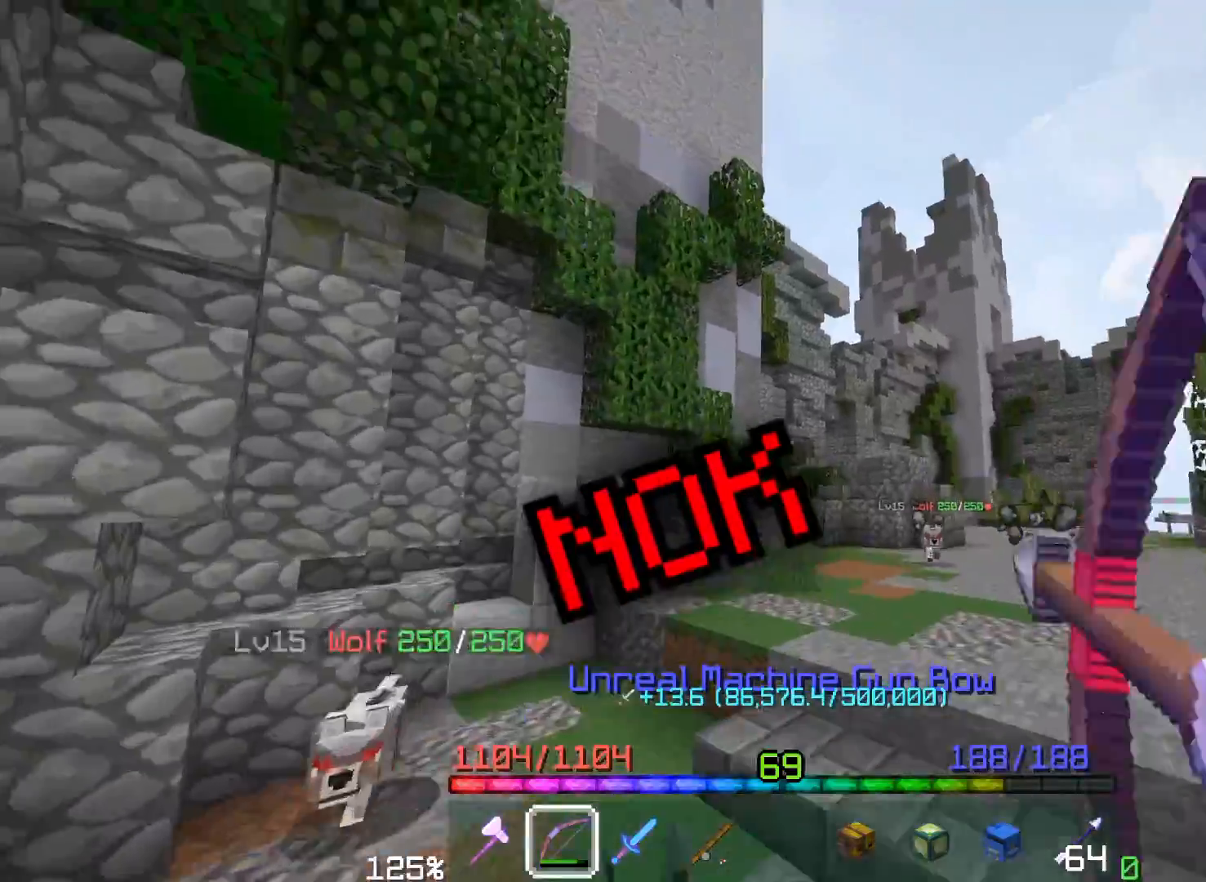
{"keys": ["space", "w"], "mouse": ["right"], "events": [[167, "space", "up"], [250, "mouse_right", "up"], [300, "space", "down"], [333, "mouse_right", "down"]]}
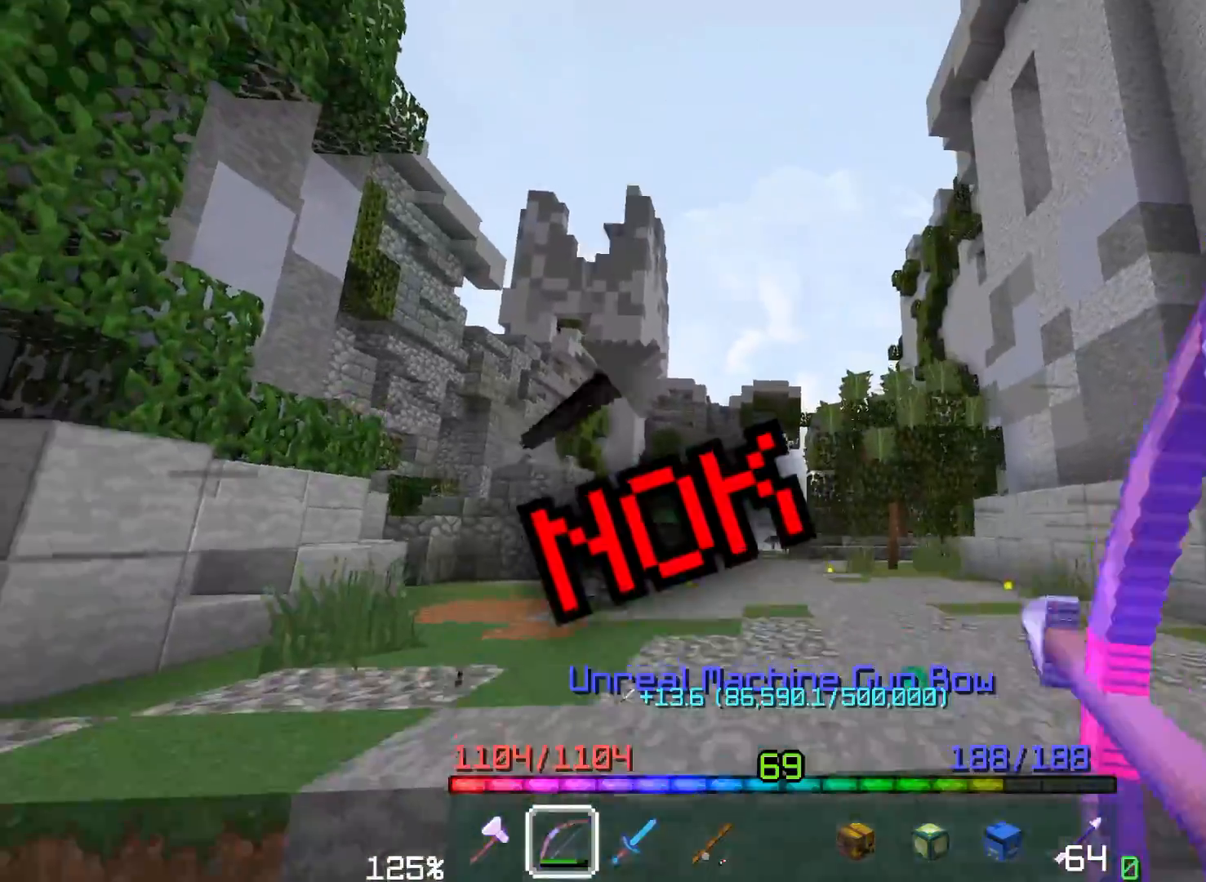
{"keys": ["space", "w"], "mouse": ["right"], "events": [[167, "mouse_right", "up"], [183, "space", "up"], [283, "mouse_right", "down"], [333, "space", "down"]]}